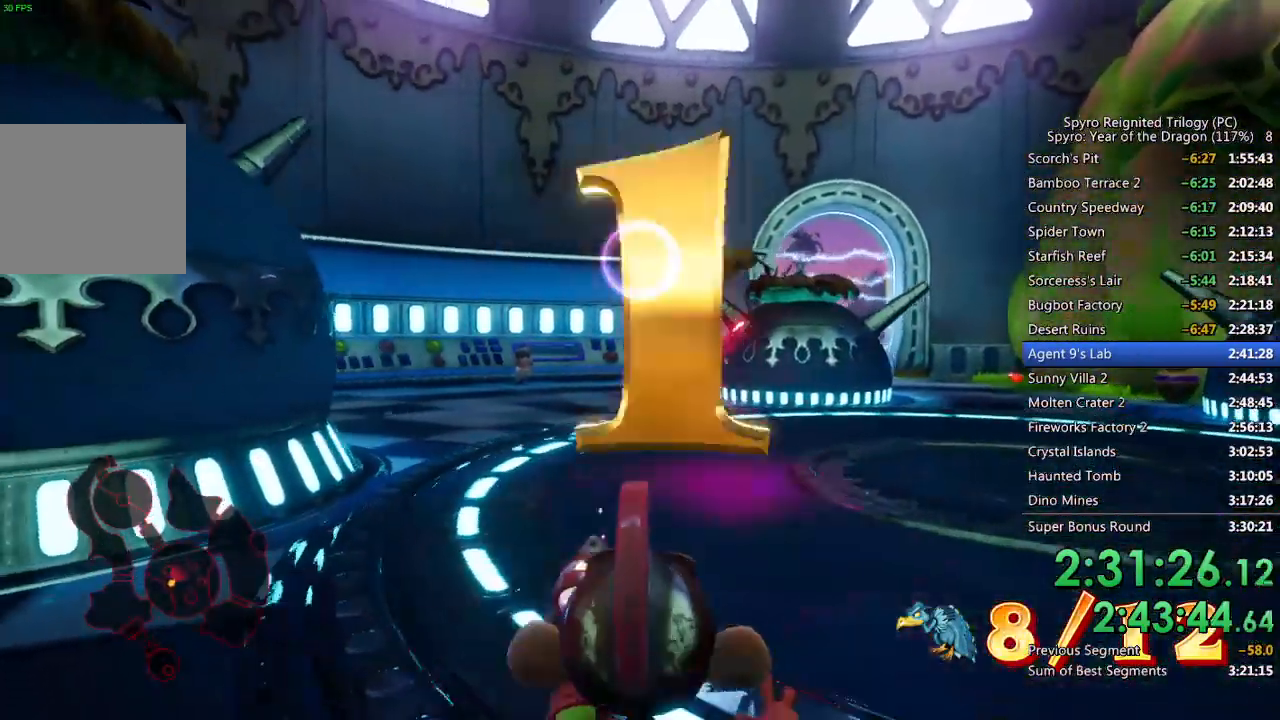
Gameplay with a controller (PlayStation layout); each line is a JSON object with the inputs held at the frame after it. "events" lists button and stick changes between this image and that frame as [ms after this image, input, new state], when the widget could be followed in between.
{"buttons": ["CIRCLE"], "left_stick": "down-right", "right_stick": "center", "events": [[50, "left_stick", "down-right"]]}
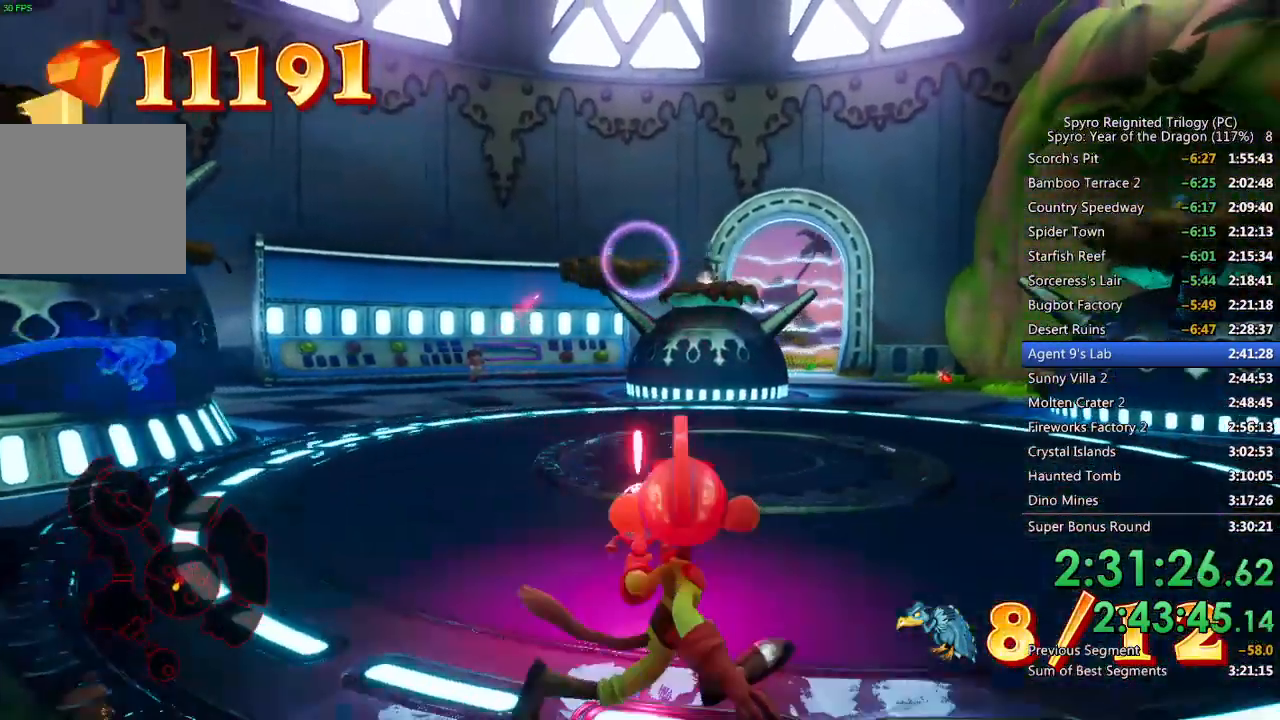
{"buttons": ["CIRCLE"], "left_stick": "down", "right_stick": "center", "events": [[250, "right_stick", "left"], [350, "left_stick", "down"], [350, "right_stick", "center"]]}
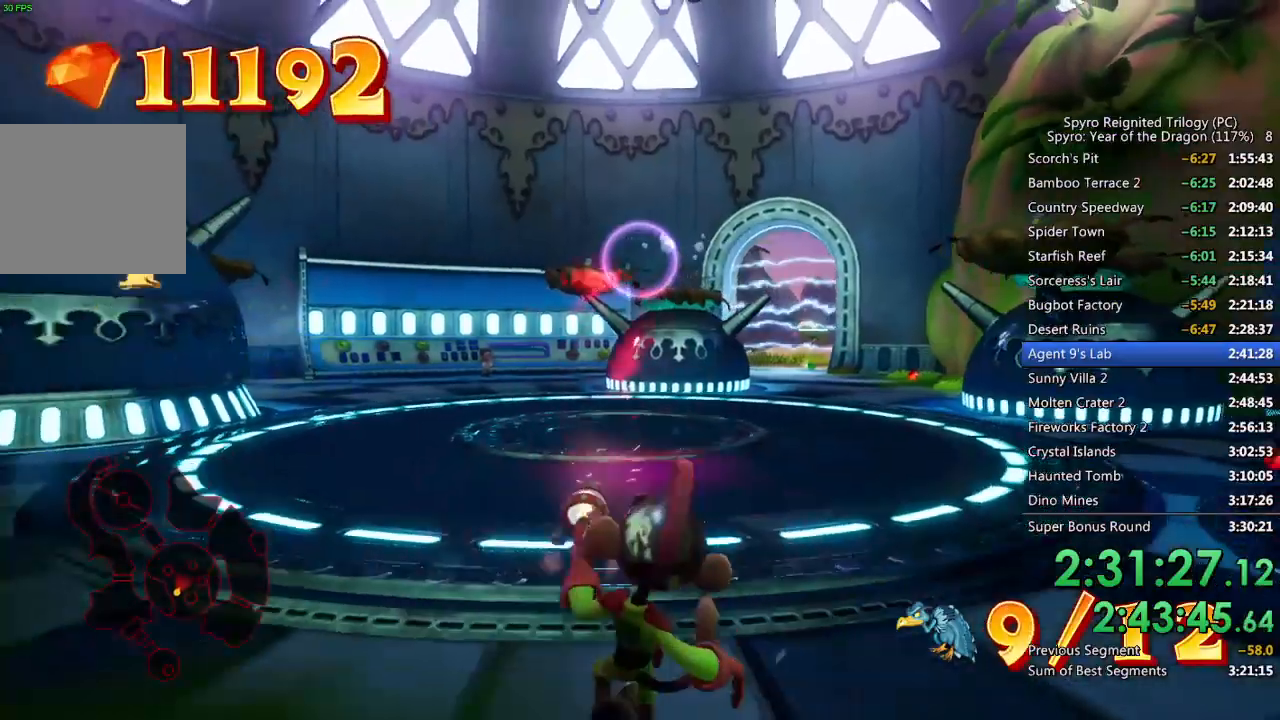
{"buttons": ["CIRCLE"], "left_stick": "down-left", "right_stick": "center", "events": [[350, "left_stick", "down-left"]]}
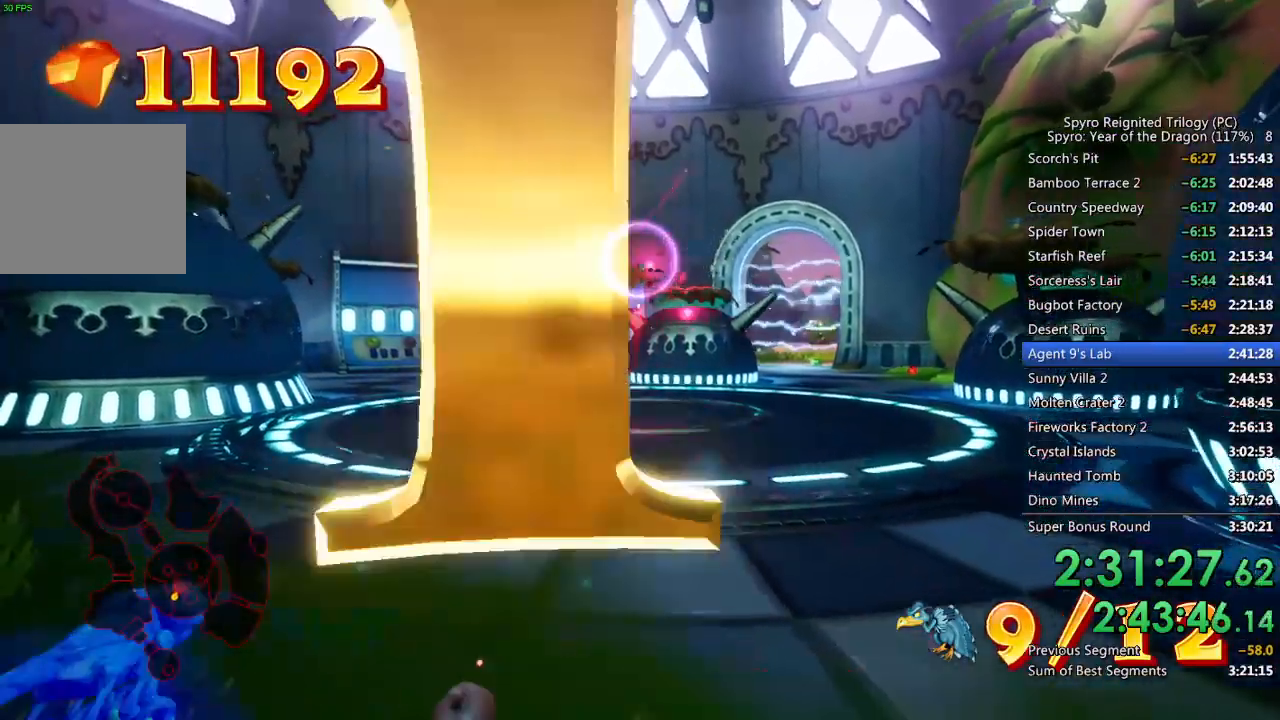
{"buttons": ["CIRCLE"], "left_stick": "up", "right_stick": "center", "events": [[33, "left_stick", "down"], [117, "right_stick", "left"], [217, "right_stick", "center"], [317, "left_stick", "up"]]}
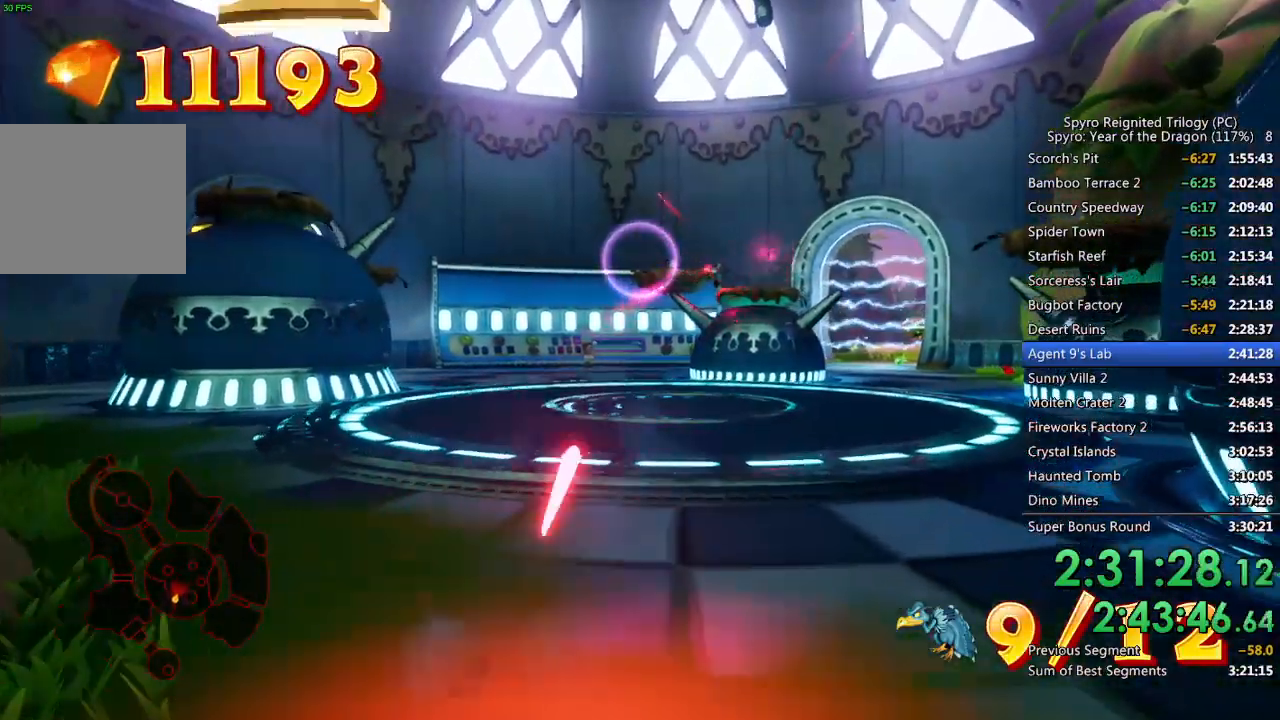
{"buttons": ["CIRCLE"], "left_stick": "down-right", "right_stick": "center", "events": [[83, "left_stick", "up-right"], [200, "left_stick", "down-right"]]}
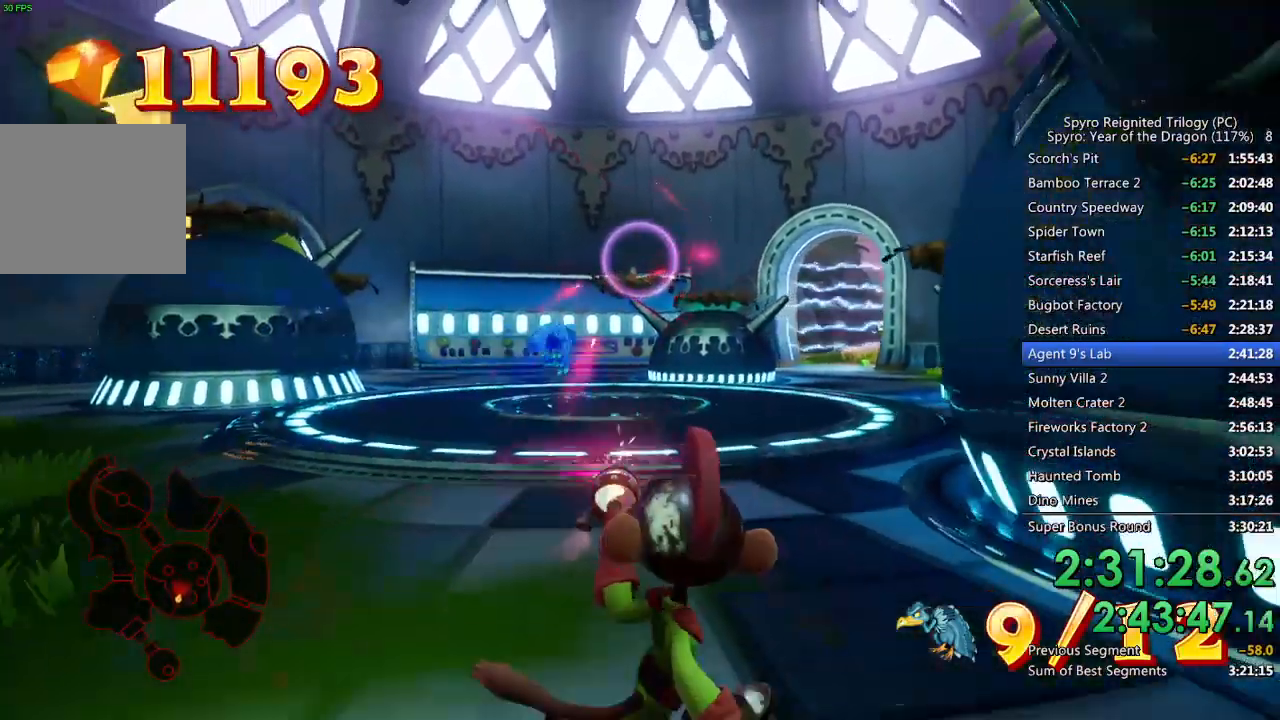
{"buttons": [], "left_stick": "down-right", "right_stick": "center", "events": [[367, "CIRCLE", "up"]]}
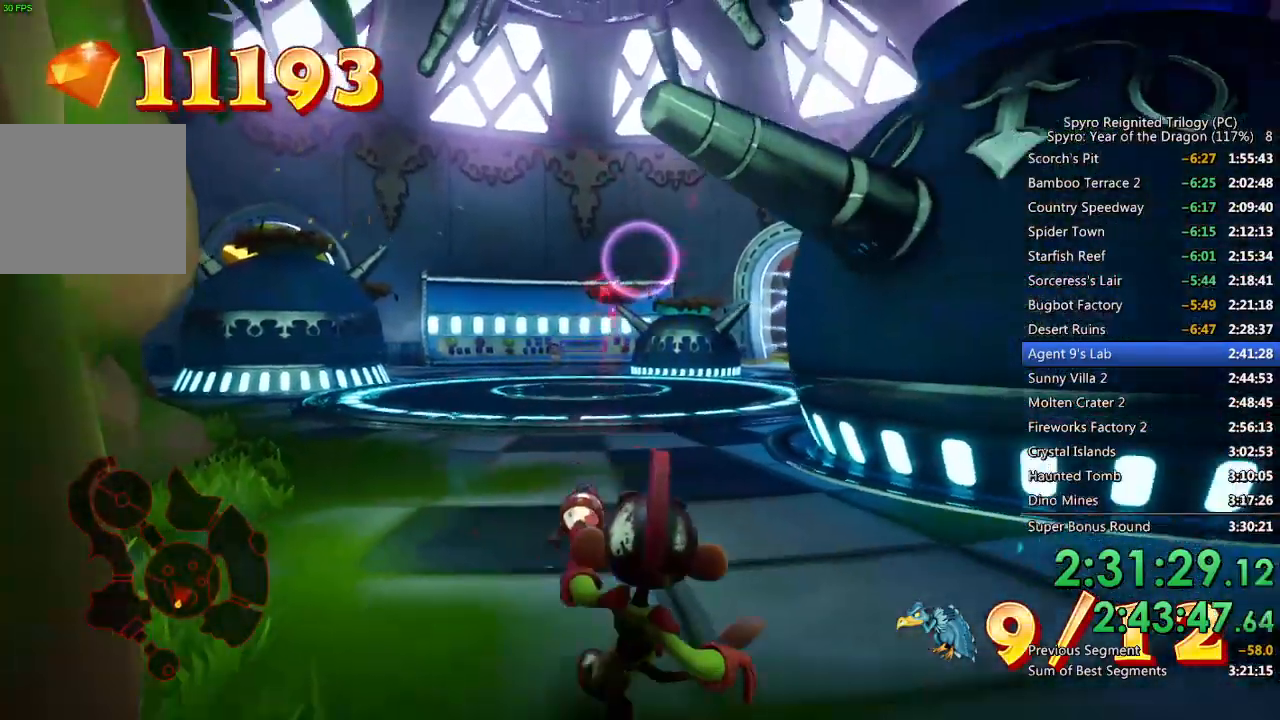
{"buttons": [], "left_stick": "right", "right_stick": "down-right", "events": [[67, "right_stick", "right"], [283, "right_stick", "center"], [350, "left_stick", "right"], [467, "right_stick", "down-right"]]}
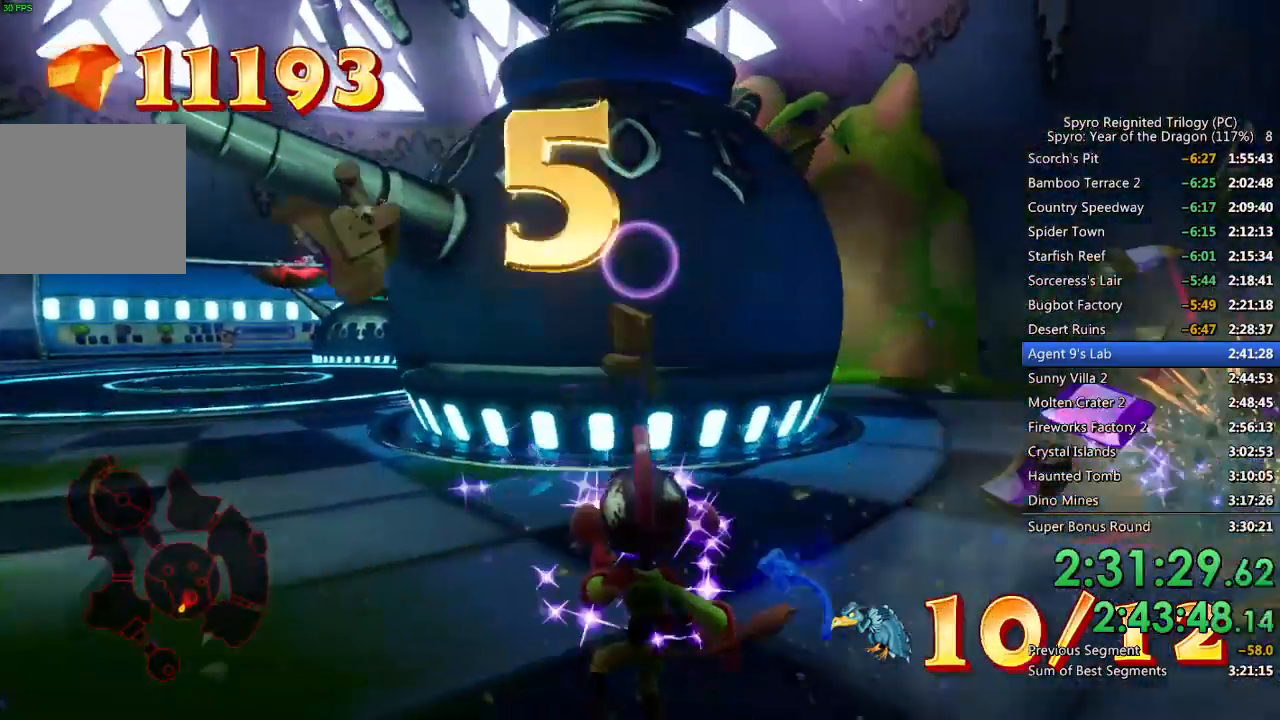
{"buttons": [], "left_stick": "up-right", "right_stick": "center", "events": [[83, "right_stick", "center"], [250, "left_stick", "up-right"], [317, "right_stick", "left"], [467, "right_stick", "center"]]}
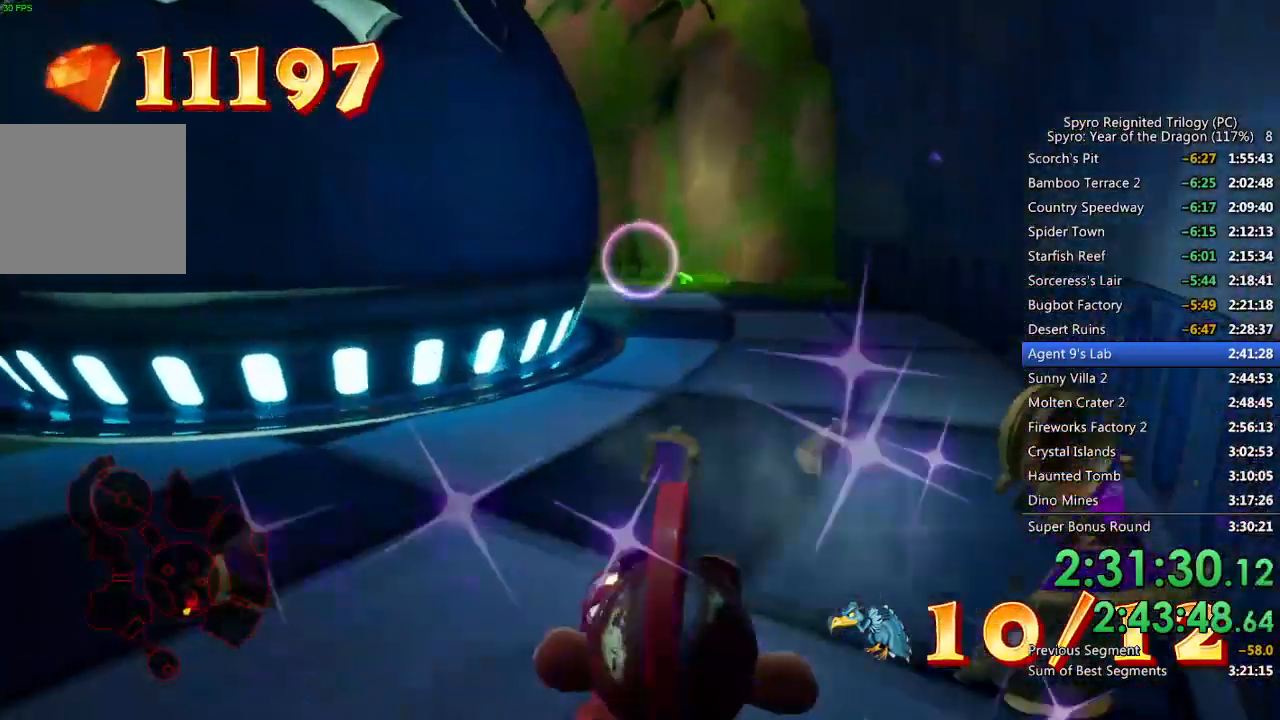
{"buttons": [], "left_stick": "up-right", "right_stick": "center", "events": [[83, "right_stick", "up-left"], [183, "right_stick", "left"], [483, "right_stick", "center"]]}
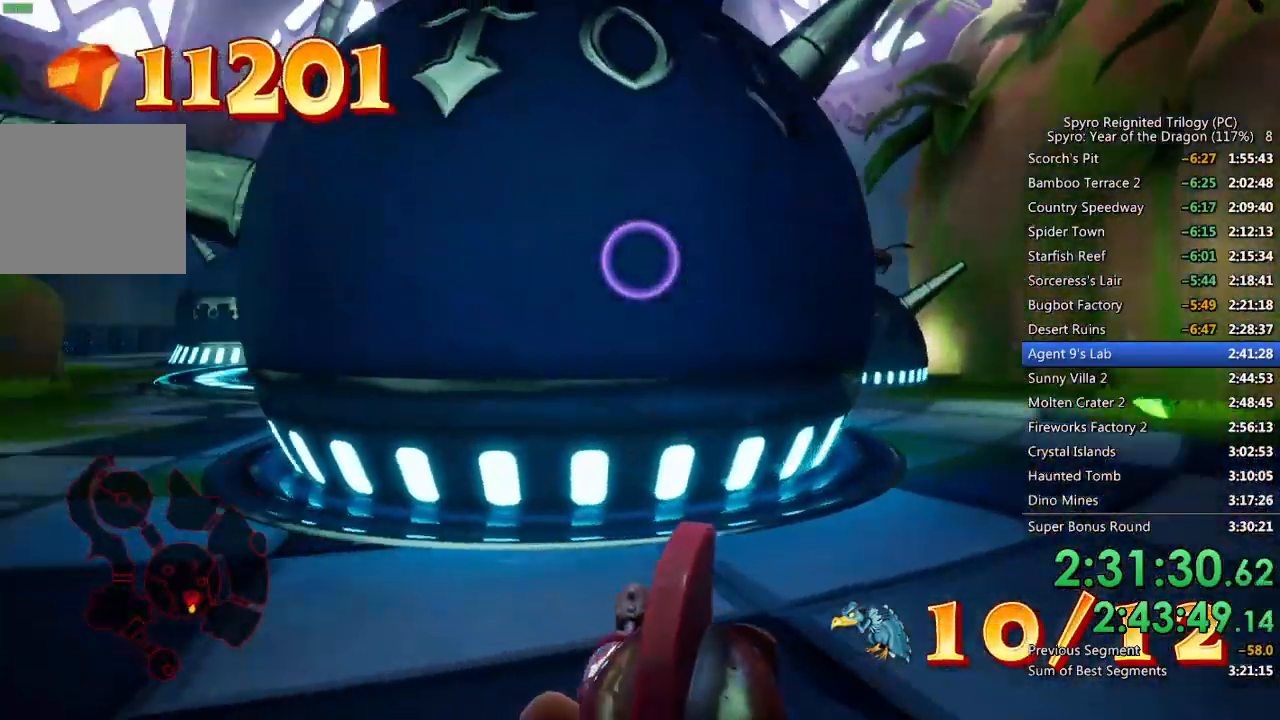
{"buttons": [], "left_stick": "up-right", "right_stick": "center", "events": []}
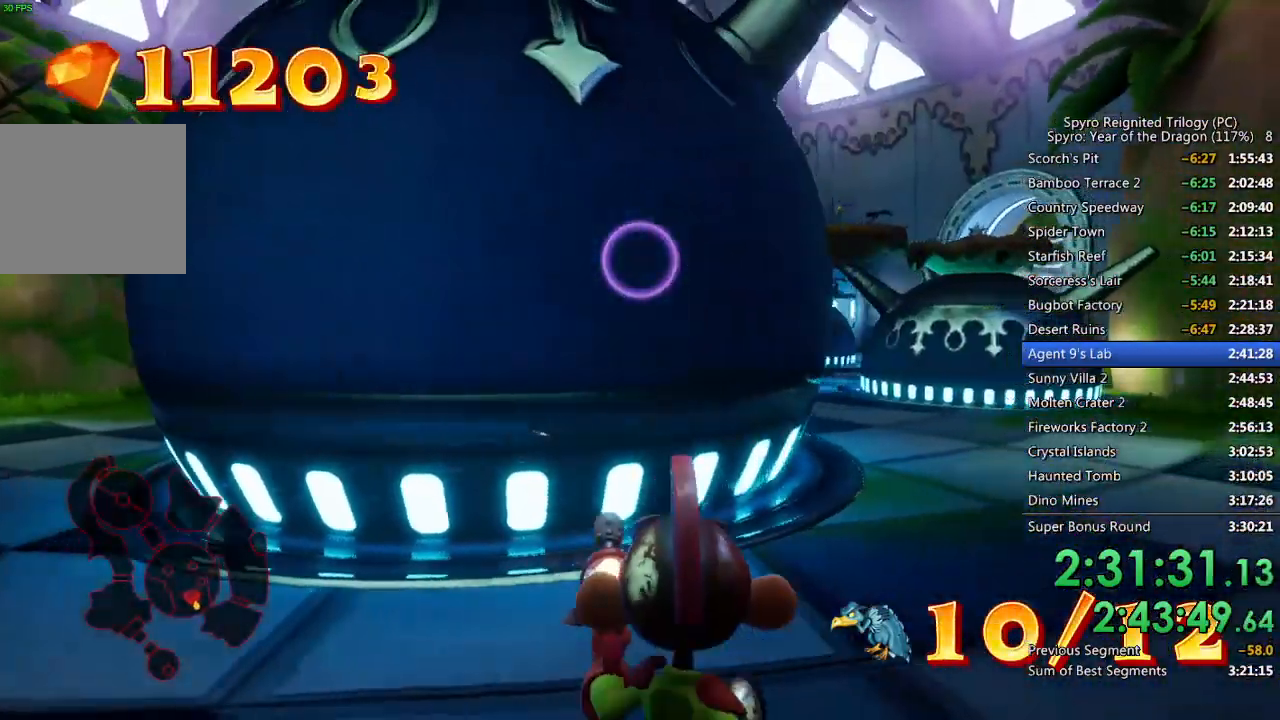
{"buttons": ["CIRCLE"], "left_stick": "up-right", "right_stick": "center", "events": [[500, "CIRCLE", "down"]]}
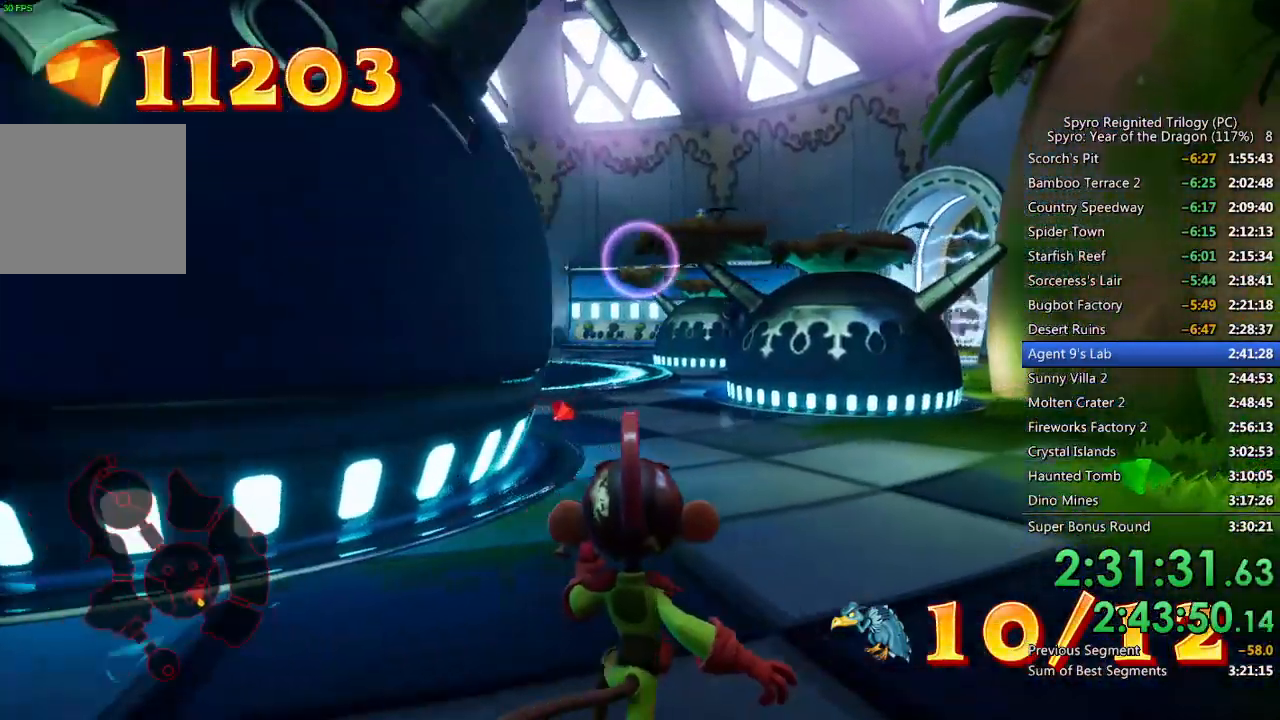
{"buttons": ["CROSS", "CIRCLE"], "left_stick": "up", "right_stick": "center", "events": [[350, "left_stick", "up"], [383, "CROSS", "down"]]}
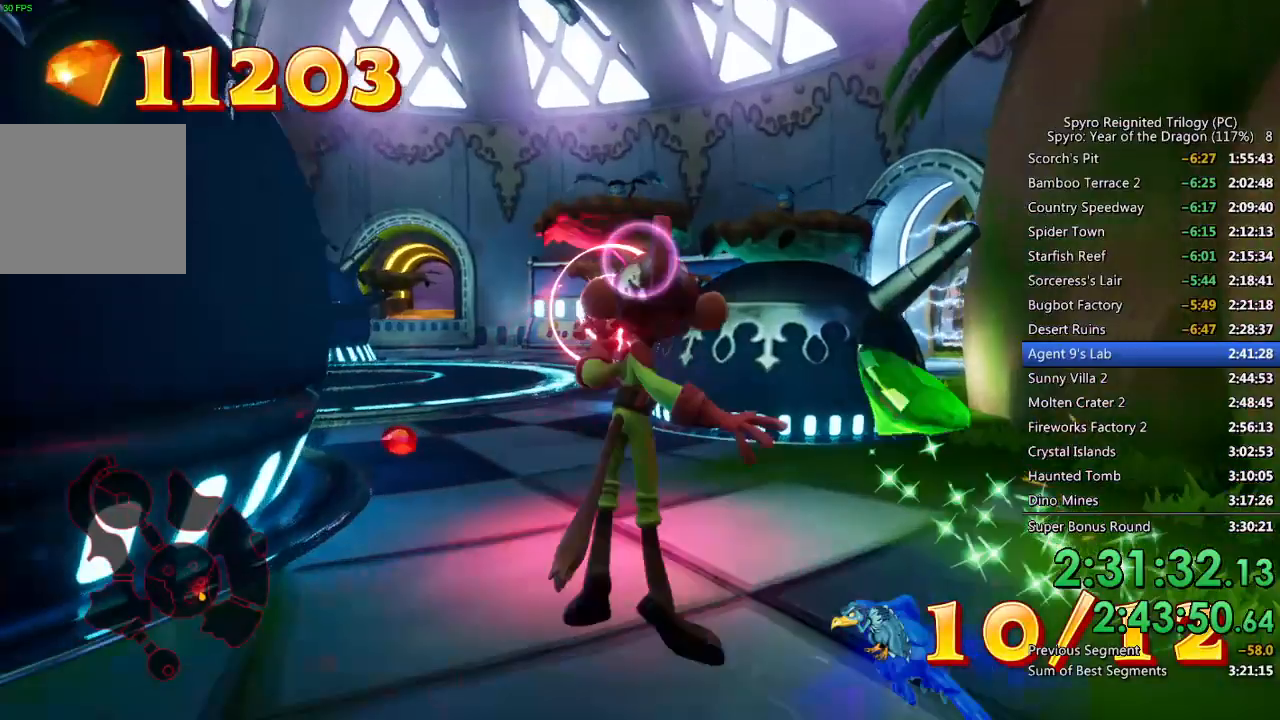
{"buttons": ["CIRCLE"], "left_stick": "down", "right_stick": "right", "events": [[17, "right_stick", "left"], [167, "CROSS", "up"], [217, "left_stick", "right"], [267, "left_stick", "down"], [400, "right_stick", "right"]]}
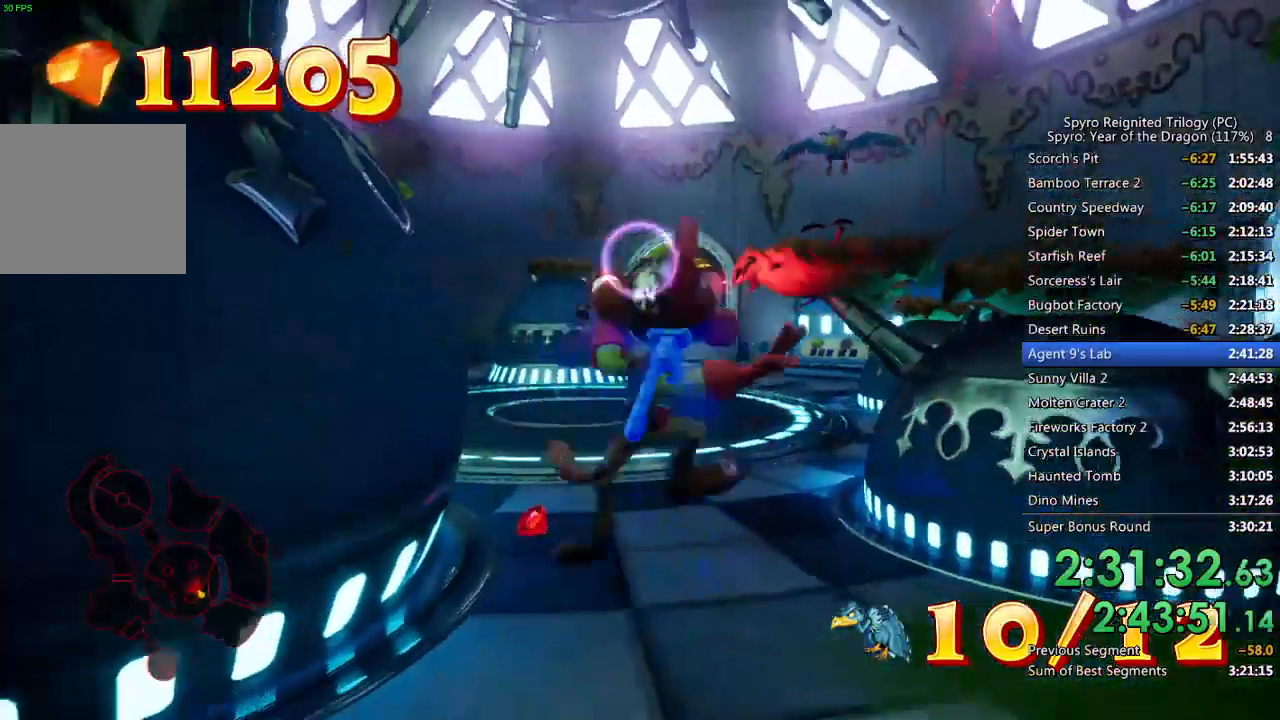
{"buttons": ["CIRCLE"], "left_stick": "up-left", "right_stick": "center", "events": [[133, "right_stick", "center"], [167, "left_stick", "down-left"], [317, "left_stick", "up-left"]]}
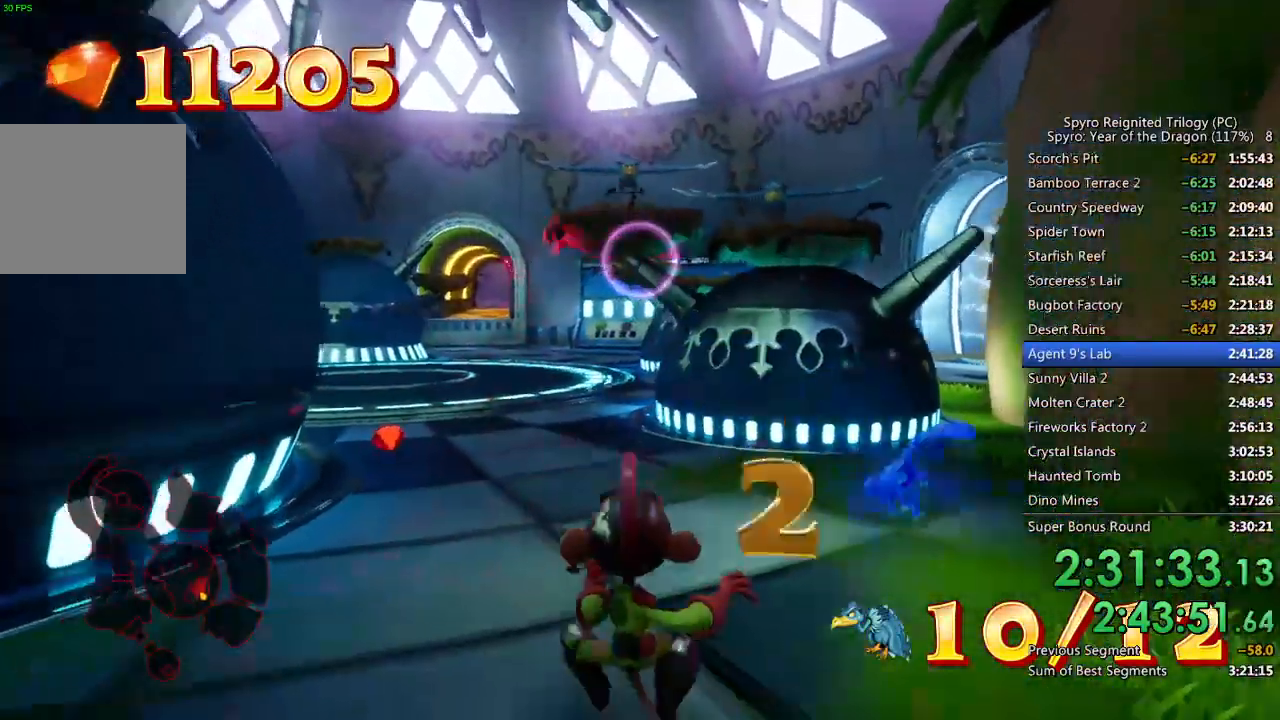
{"buttons": ["CIRCLE"], "left_stick": "down-right", "right_stick": "up-right", "events": [[83, "right_stick", "right"], [183, "right_stick", "center"], [400, "right_stick", "up-right"], [417, "left_stick", "up-right"], [483, "left_stick", "down-right"]]}
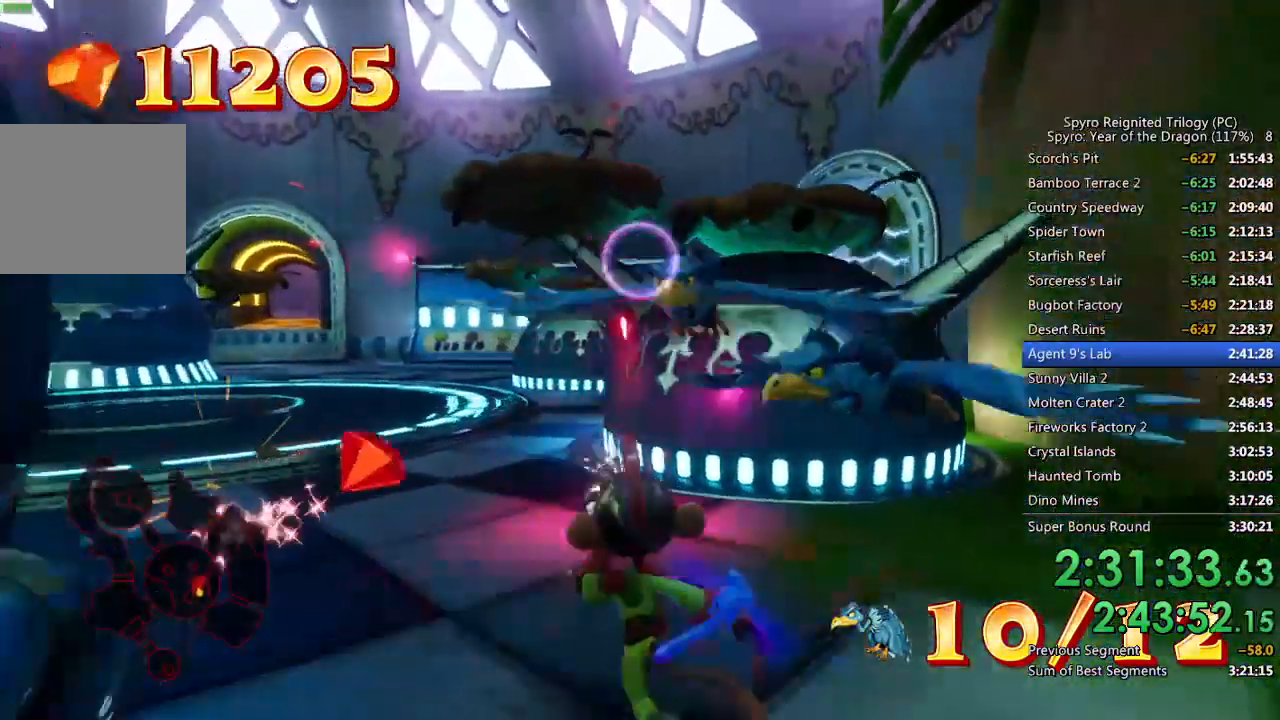
{"buttons": ["CIRCLE"], "left_stick": "down", "right_stick": "center", "events": [[17, "right_stick", "center"], [217, "right_stick", "down-right"], [333, "right_stick", "center"], [350, "left_stick", "down"]]}
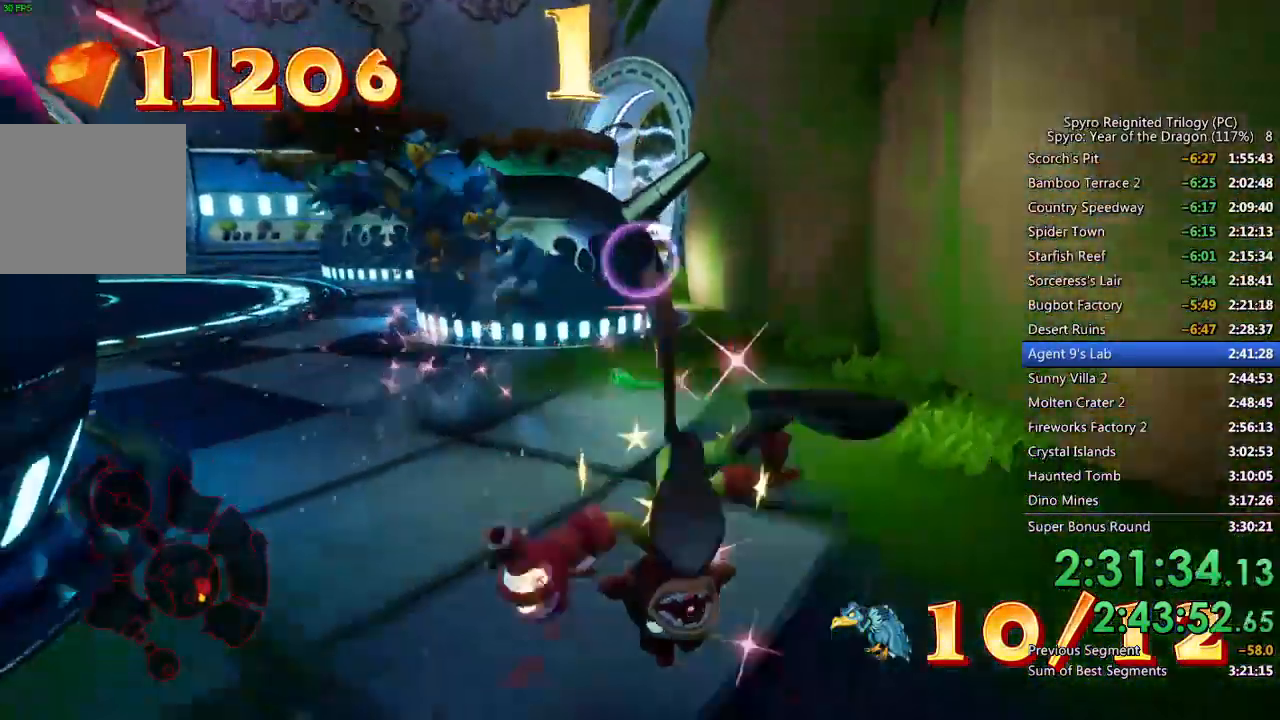
{"buttons": ["CIRCLE"], "left_stick": "up", "right_stick": "center", "events": [[50, "CIRCLE", "up"], [67, "left_stick", "center"], [117, "left_stick", "up-left"], [200, "right_stick", "up-left"], [217, "left_stick", "up"], [367, "right_stick", "center"], [417, "CIRCLE", "down"]]}
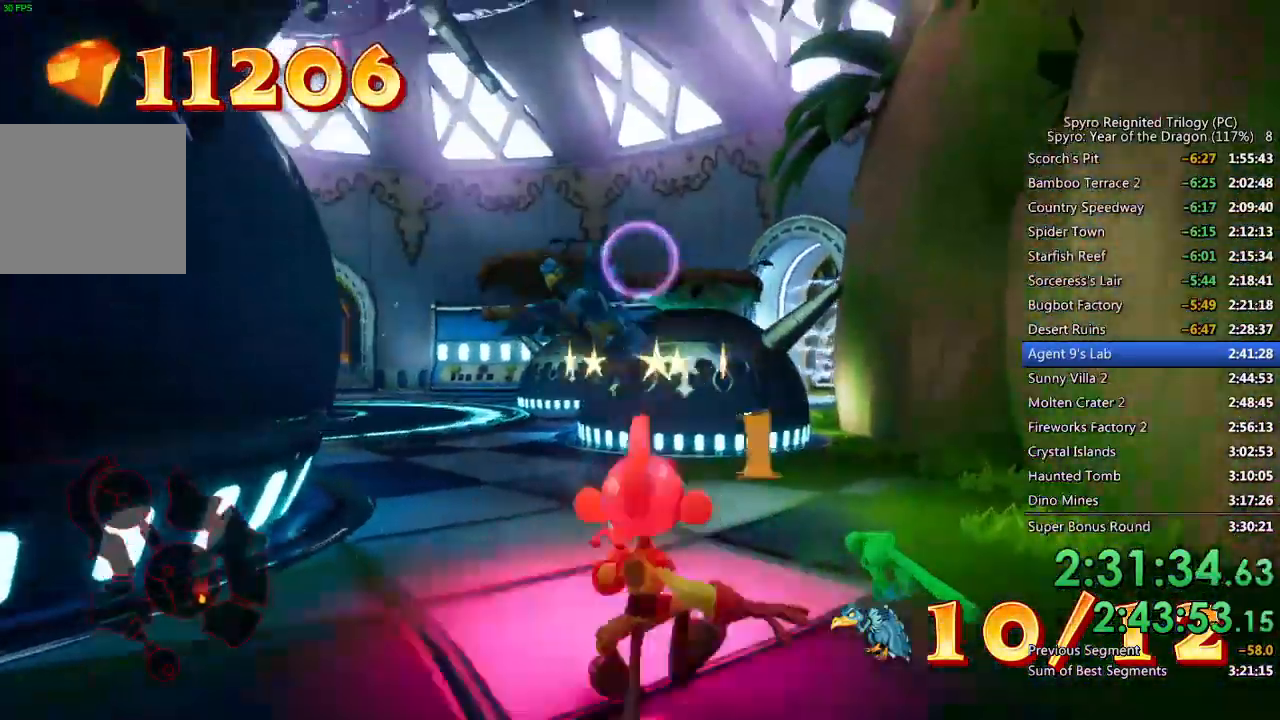
{"buttons": ["CROSS", "CIRCLE"], "left_stick": "up-left", "right_stick": "center", "events": [[150, "left_stick", "center"], [217, "left_stick", "up-left"], [417, "CROSS", "down"]]}
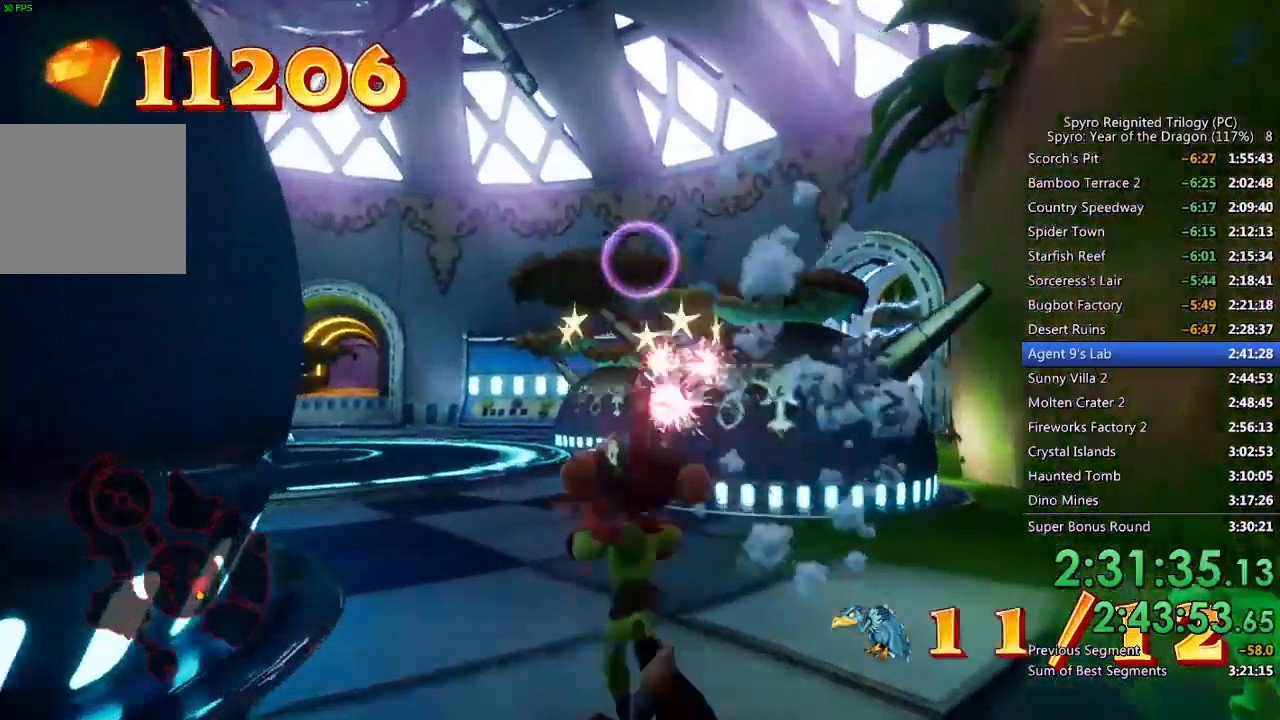
{"buttons": [], "left_stick": "left", "right_stick": "left", "events": [[17, "left_stick", "up"], [50, "CROSS", "up"], [133, "left_stick", "up-right"], [367, "CIRCLE", "up"], [400, "left_stick", "down-left"], [417, "right_stick", "left"], [483, "left_stick", "left"]]}
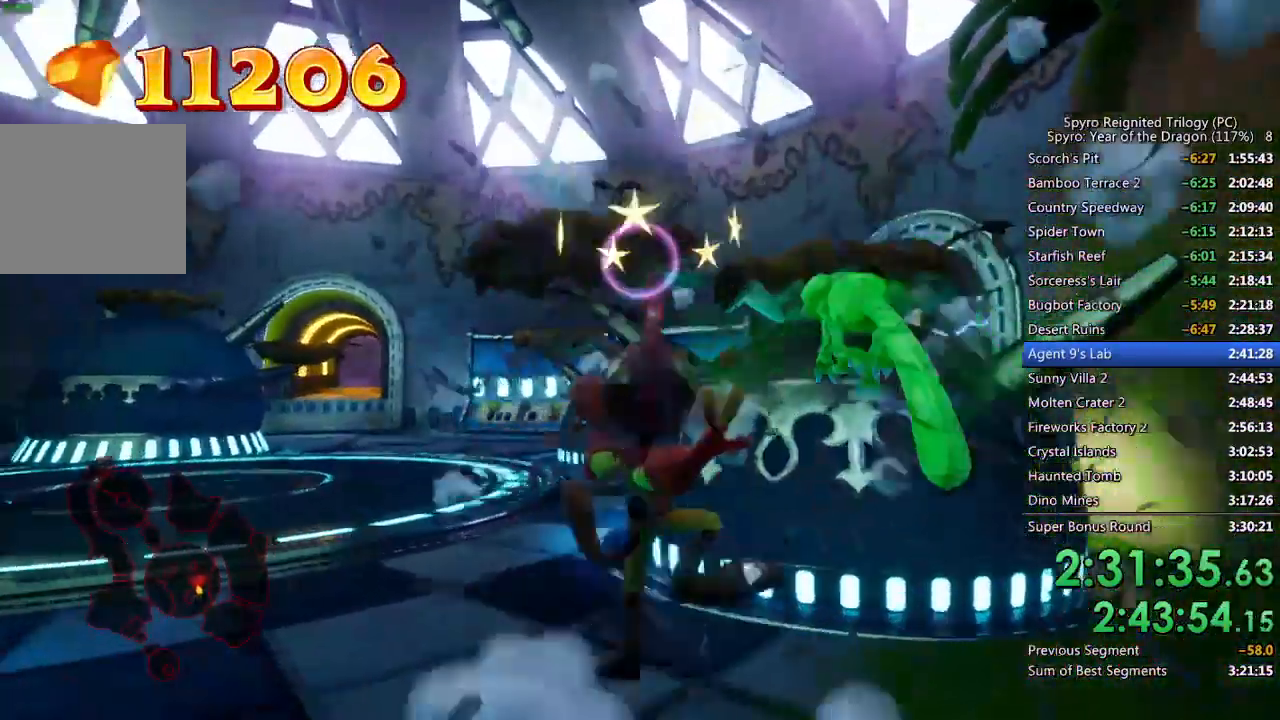
{"buttons": [], "left_stick": "down-left", "right_stick": "center", "events": [[17, "left_stick", "up-left"], [167, "left_stick", "down-left"], [267, "right_stick", "center"]]}
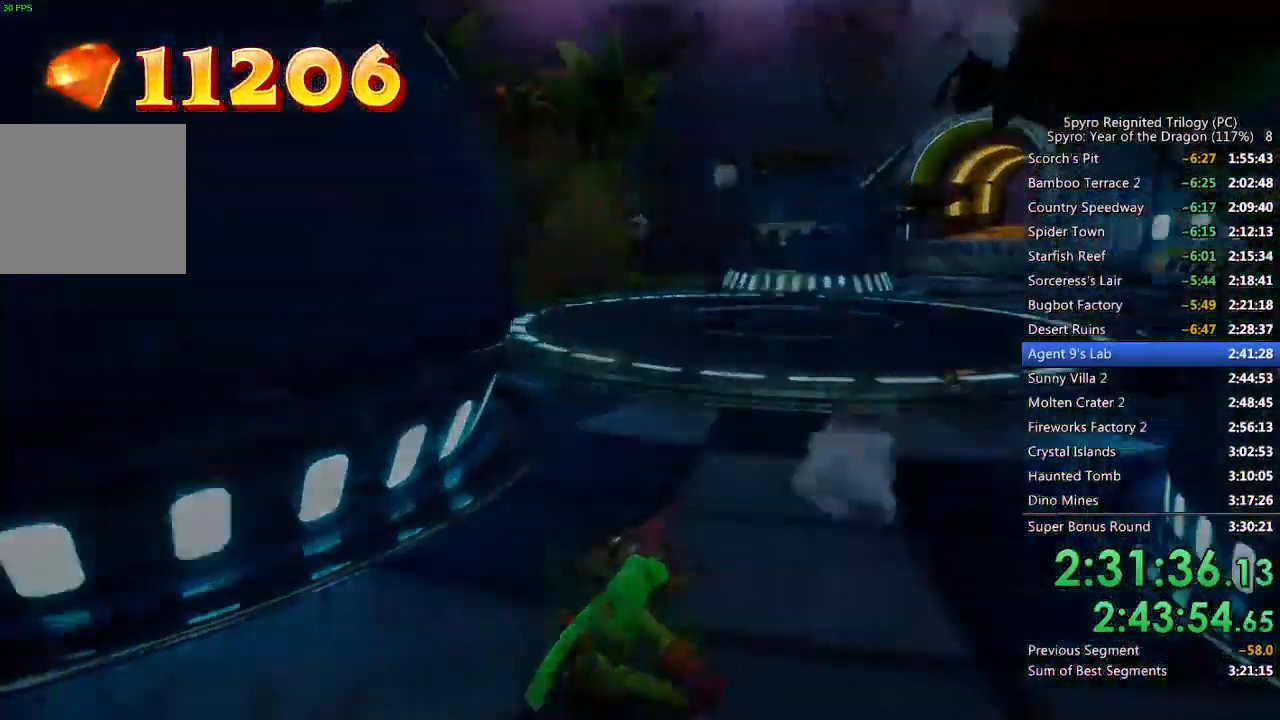
{"buttons": [], "left_stick": "center", "right_stick": "center", "events": [[50, "right_stick", "left"], [167, "left_stick", "up-left"], [200, "right_stick", "center"], [283, "left_stick", "center"], [417, "CROSS", "down"], [483, "CROSS", "up"]]}
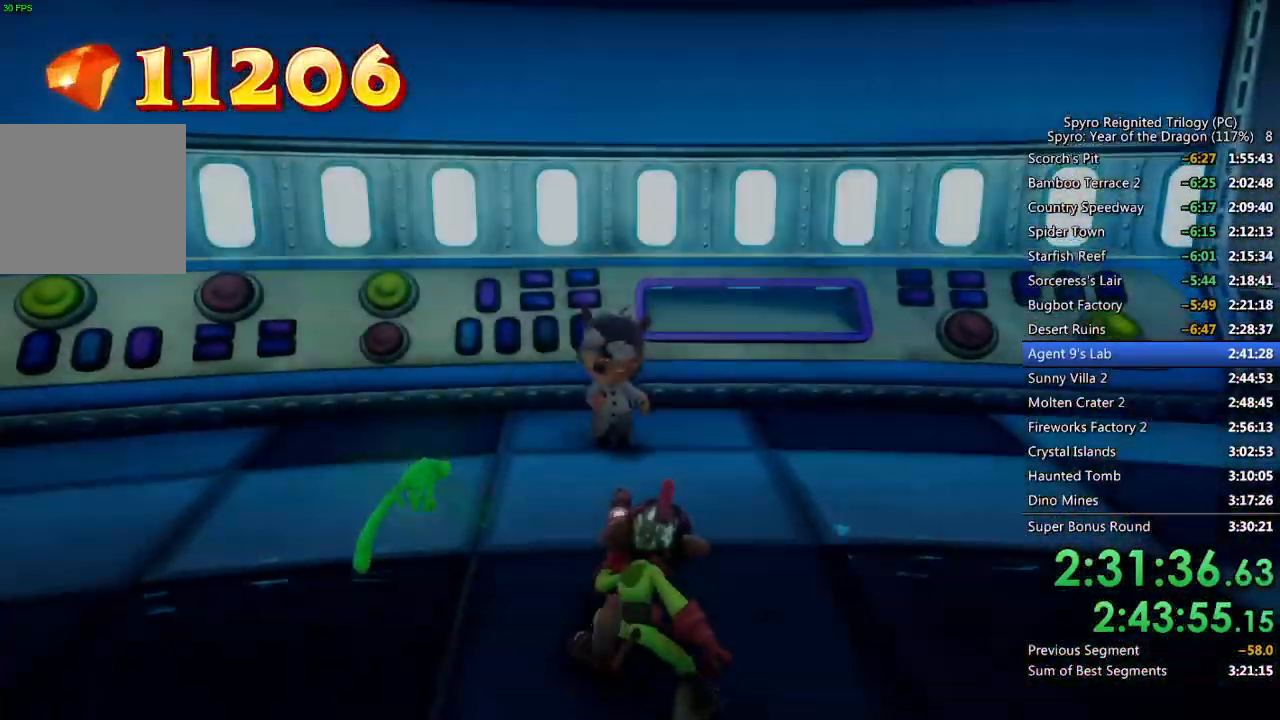
{"buttons": [], "left_stick": "center", "right_stick": "center", "events": [[33, "CROSS", "down"], [100, "CROSS", "up"], [150, "CROSS", "down"], [233, "CROSS", "up"], [283, "CROSS", "down"], [333, "CROSS", "up"], [400, "CROSS", "down"], [467, "CROSS", "up"]]}
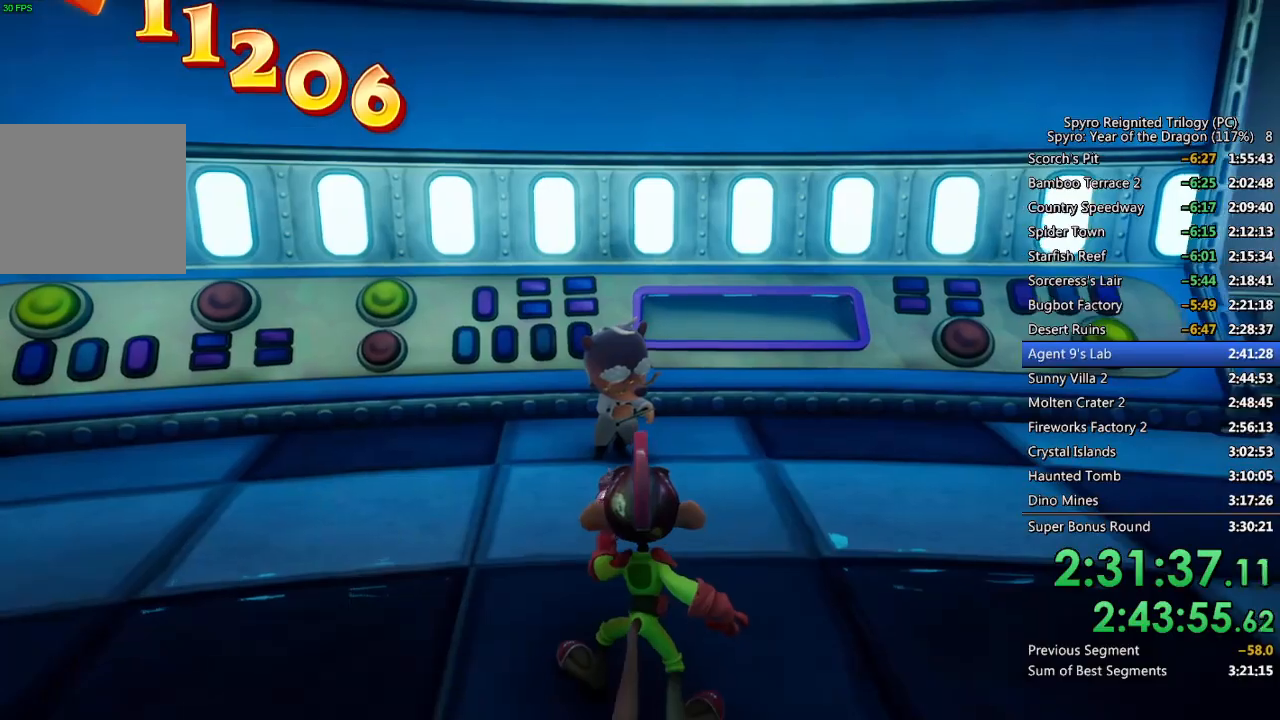
{"buttons": ["CROSS"], "left_stick": "center", "right_stick": "center", "events": [[17, "CROSS", "down"], [67, "CROSS", "up"], [133, "CROSS", "down"], [183, "CROSS", "up"], [250, "CROSS", "down"], [317, "CROSS", "up"], [367, "CROSS", "down"], [433, "CROSS", "up"], [483, "CROSS", "down"]]}
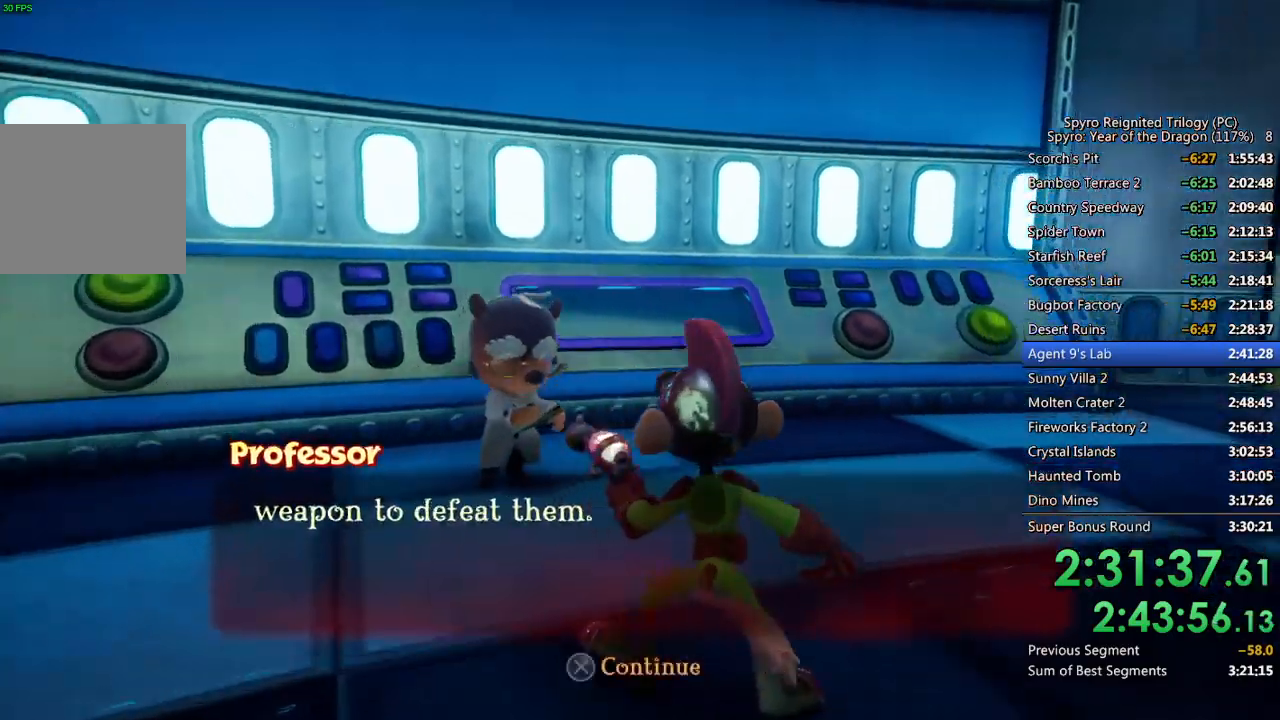
{"buttons": ["CROSS"], "left_stick": "center", "right_stick": "center", "events": [[50, "CROSS", "up"], [117, "CROSS", "down"], [167, "CROSS", "up"], [233, "CROSS", "down"], [283, "CROSS", "up"], [350, "CROSS", "down"], [400, "CROSS", "up"], [467, "CROSS", "down"]]}
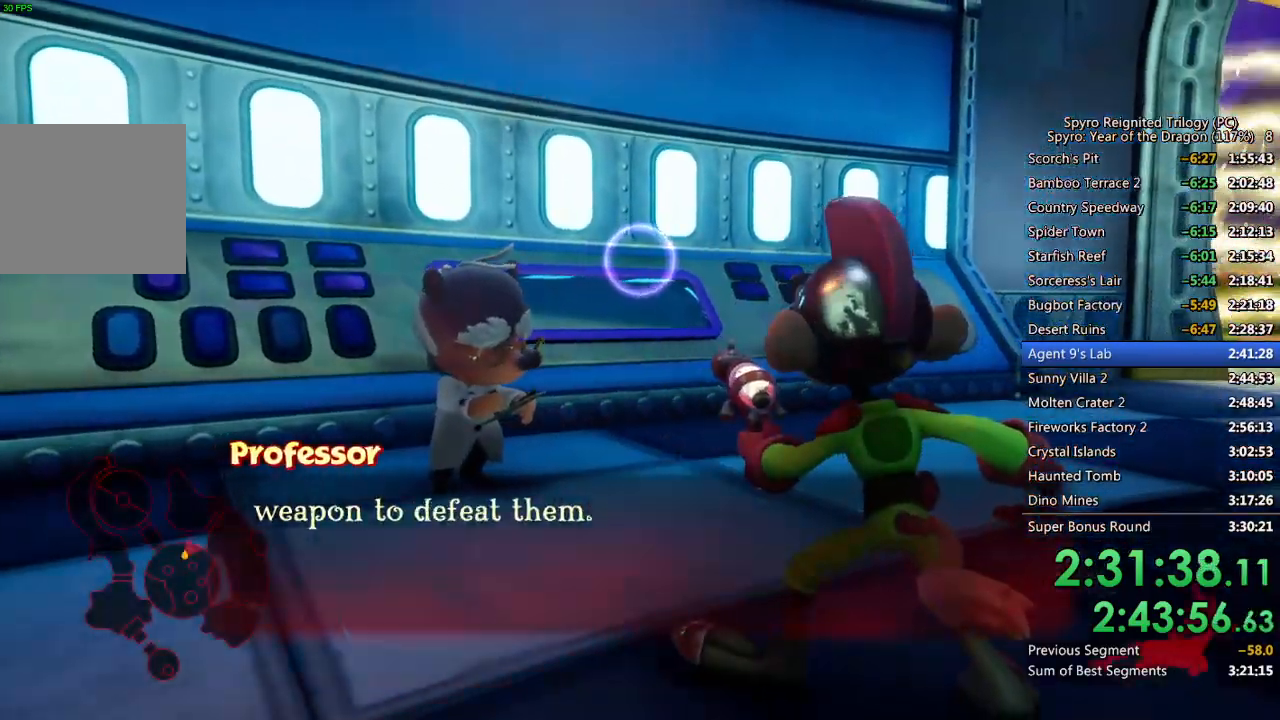
{"buttons": [], "left_stick": "down-right", "right_stick": "right", "events": [[33, "CROSS", "up"], [83, "CROSS", "down"], [167, "CROSS", "up"], [250, "left_stick", "down-right"], [433, "right_stick", "right"]]}
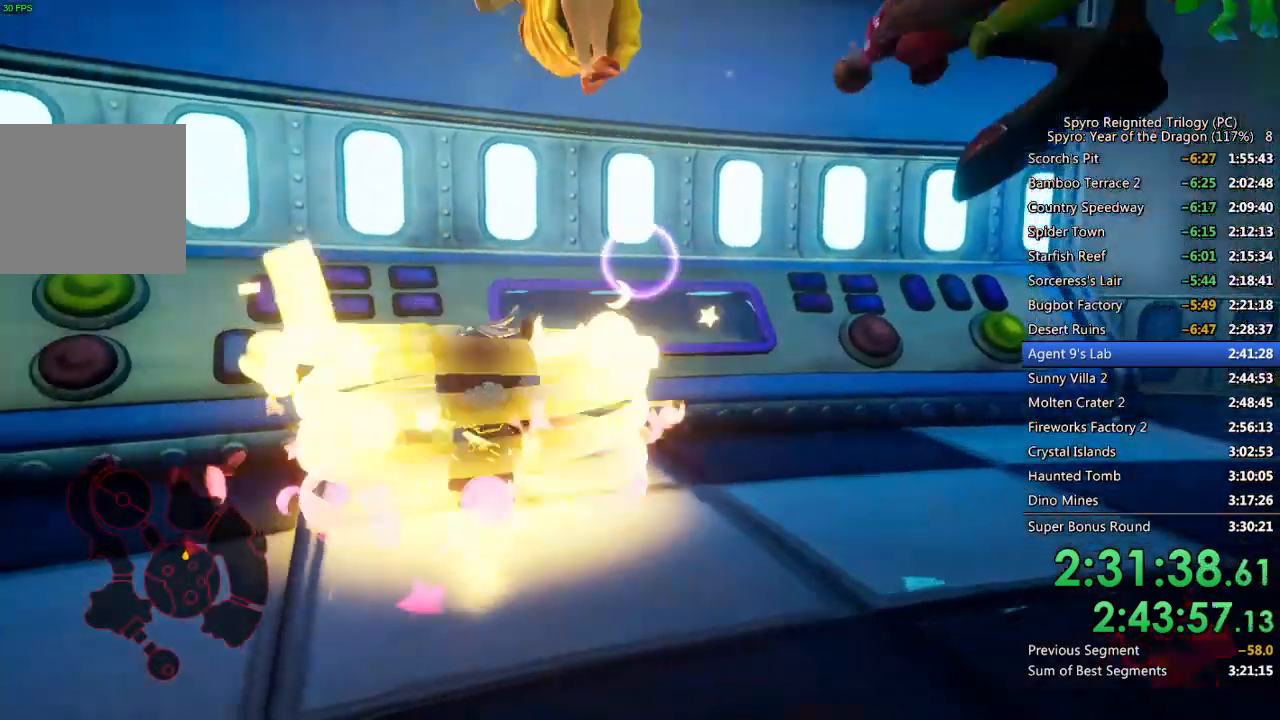
{"buttons": [], "left_stick": "right", "right_stick": "right", "events": [[100, "right_stick", "center"], [217, "left_stick", "right"], [233, "right_stick", "right"], [400, "right_stick", "center"], [483, "right_stick", "right"]]}
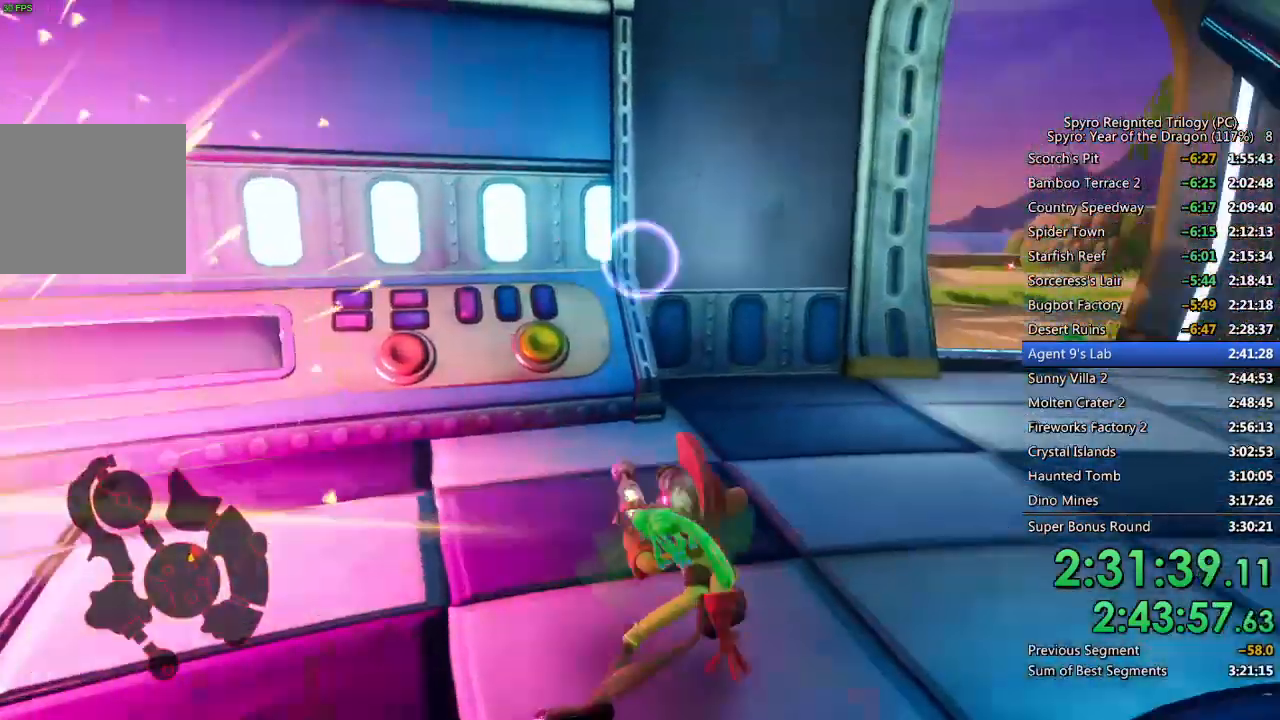
{"buttons": [], "left_stick": "up-right", "right_stick": "left", "events": [[83, "left_stick", "up-right"], [117, "right_stick", "center"], [183, "L3", "down"], [333, "L3", "up"], [433, "right_stick", "left"]]}
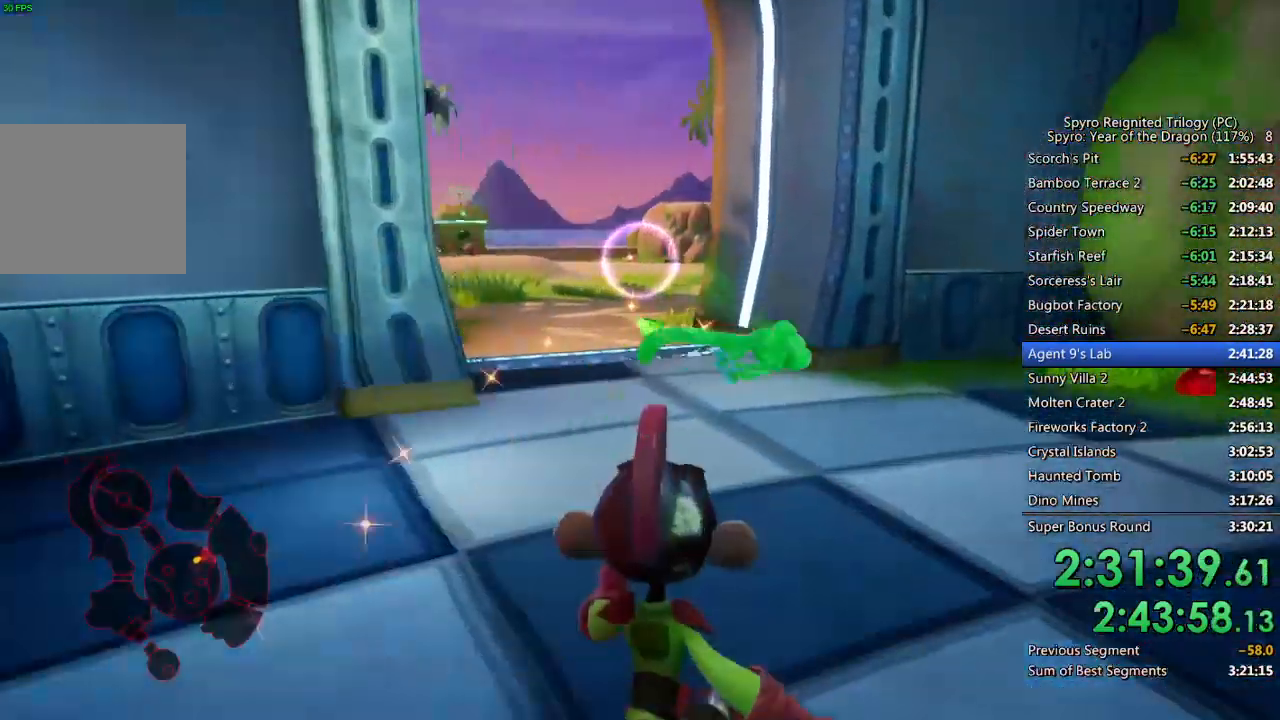
{"buttons": [], "left_stick": "right", "right_stick": "center", "events": [[100, "right_stick", "center"], [183, "right_stick", "left"], [267, "left_stick", "right"], [367, "right_stick", "center"]]}
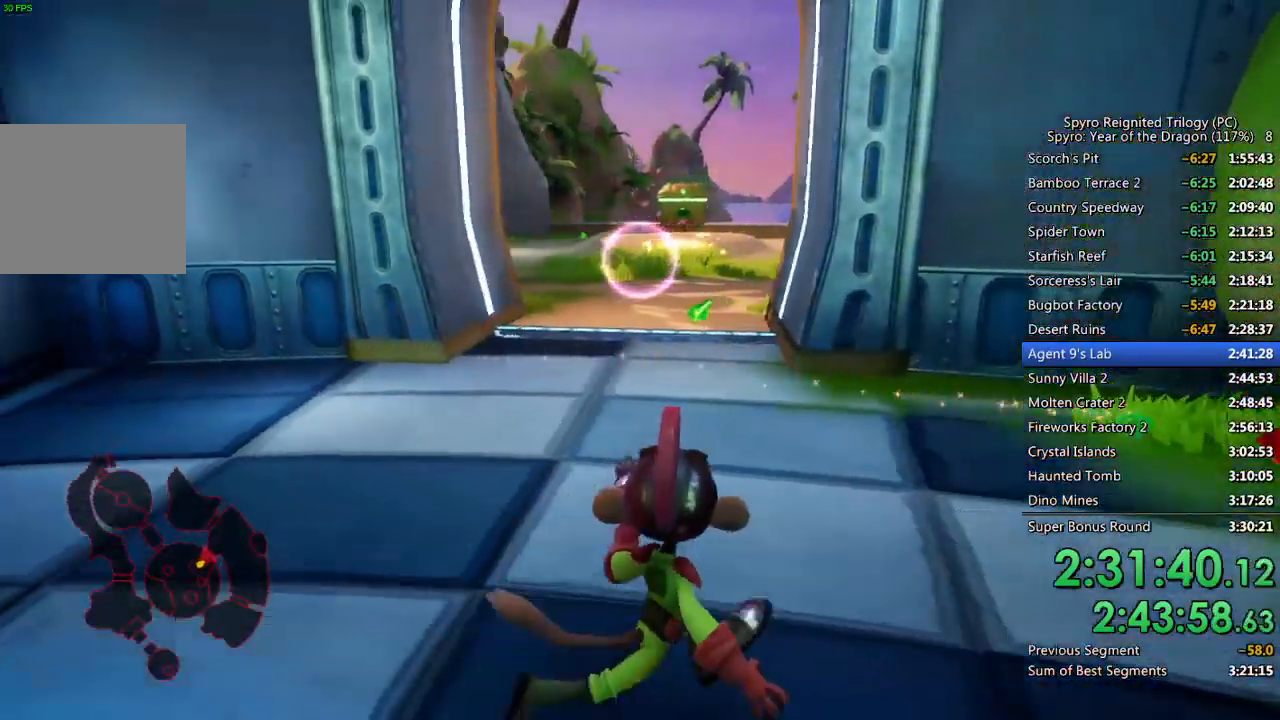
{"buttons": [], "left_stick": "right", "right_stick": "center", "events": [[67, "right_stick", "left"], [200, "right_stick", "center"]]}
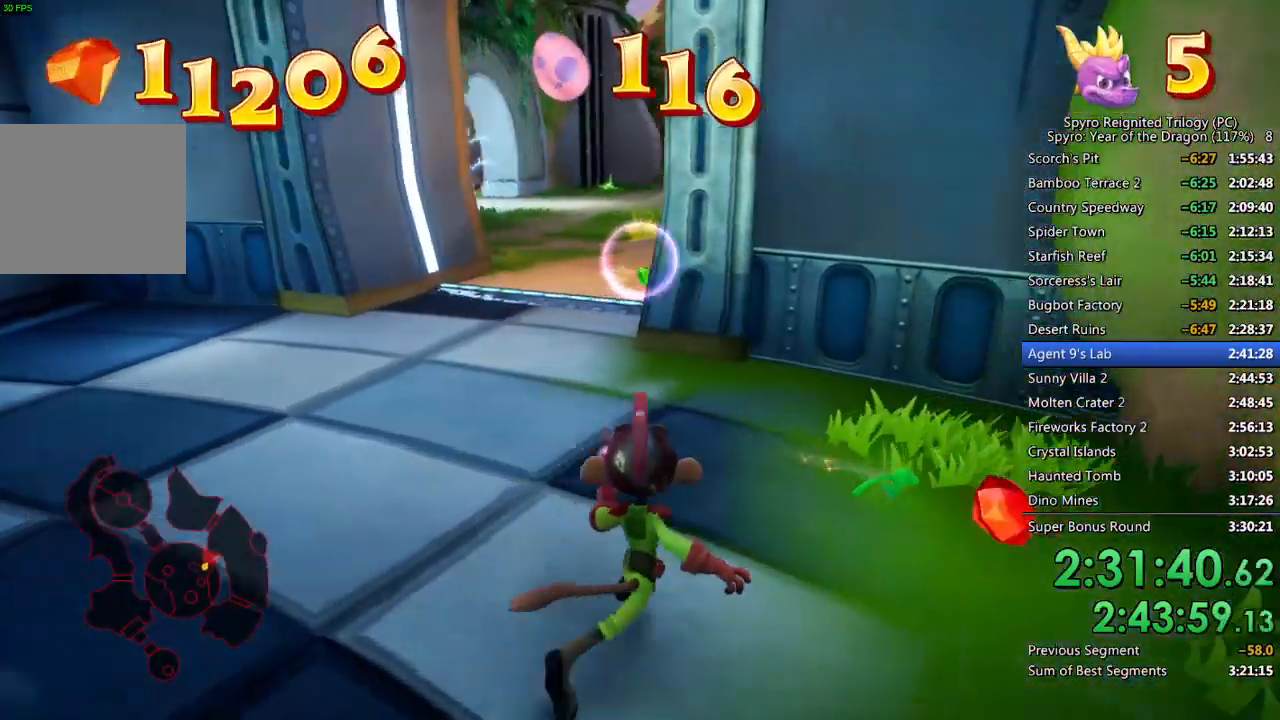
{"buttons": [], "left_stick": "up-left", "right_stick": "center", "events": [[67, "left_stick", "up-right"], [183, "right_stick", "left"], [267, "left_stick", "up-left"], [317, "right_stick", "center"]]}